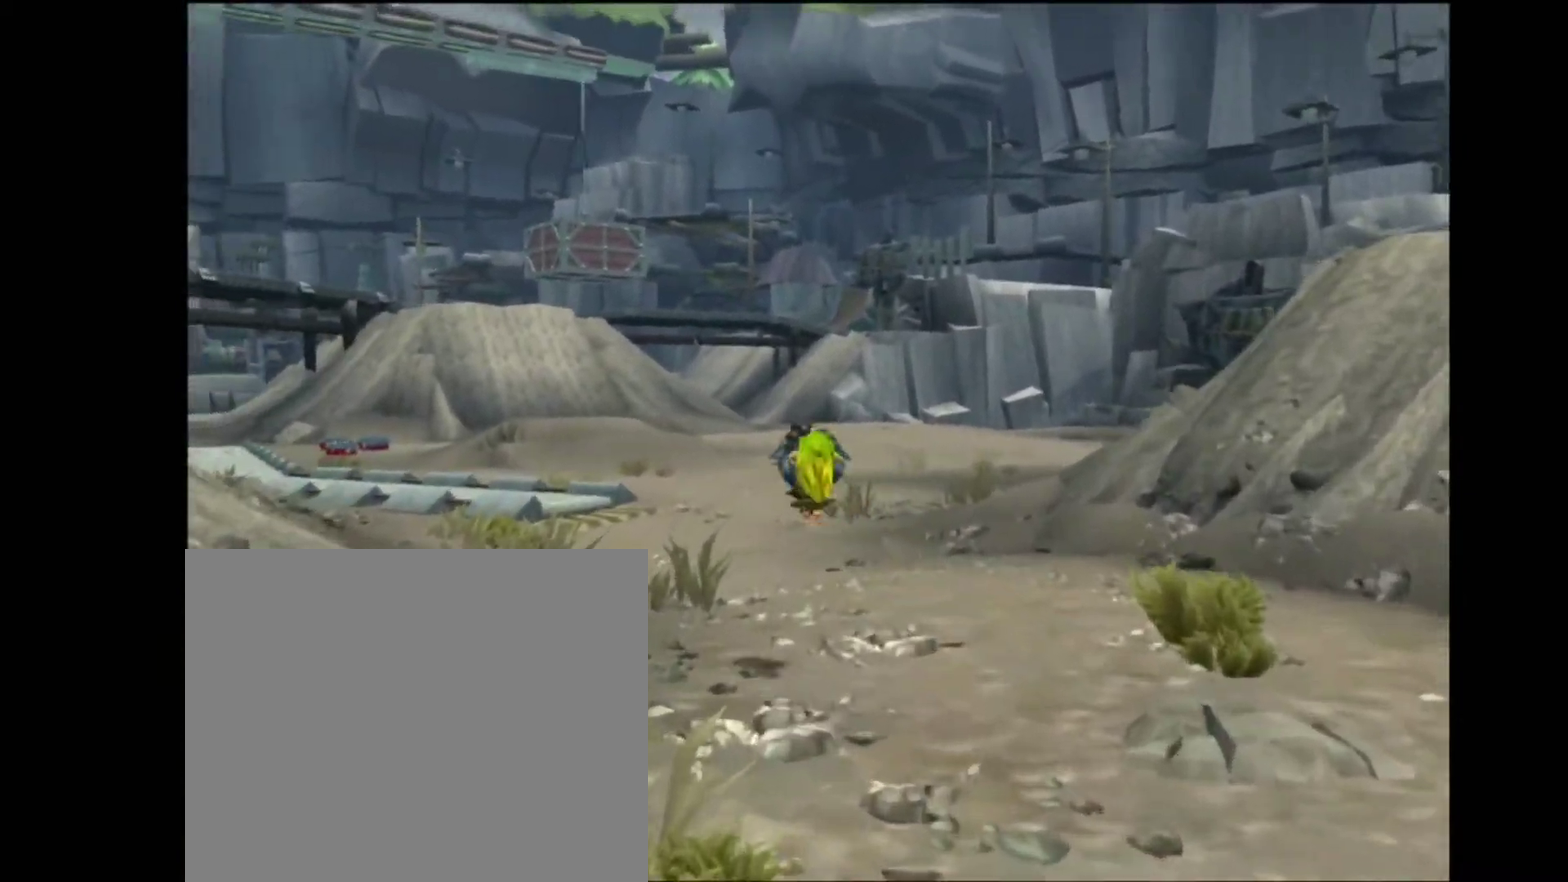
Gameplay with a controller (PlayStation layout); each line is a JSON object with the inputs held at the frame after it. "events" lists button and stick changes between this image and that frame as [ms after this image, input, new state], when the widget could be followed in between. Not read: L3 R3.
{"buttons": [], "left_stick": "up", "right_stick": "center", "events": [[133, "left_stick", "up"]]}
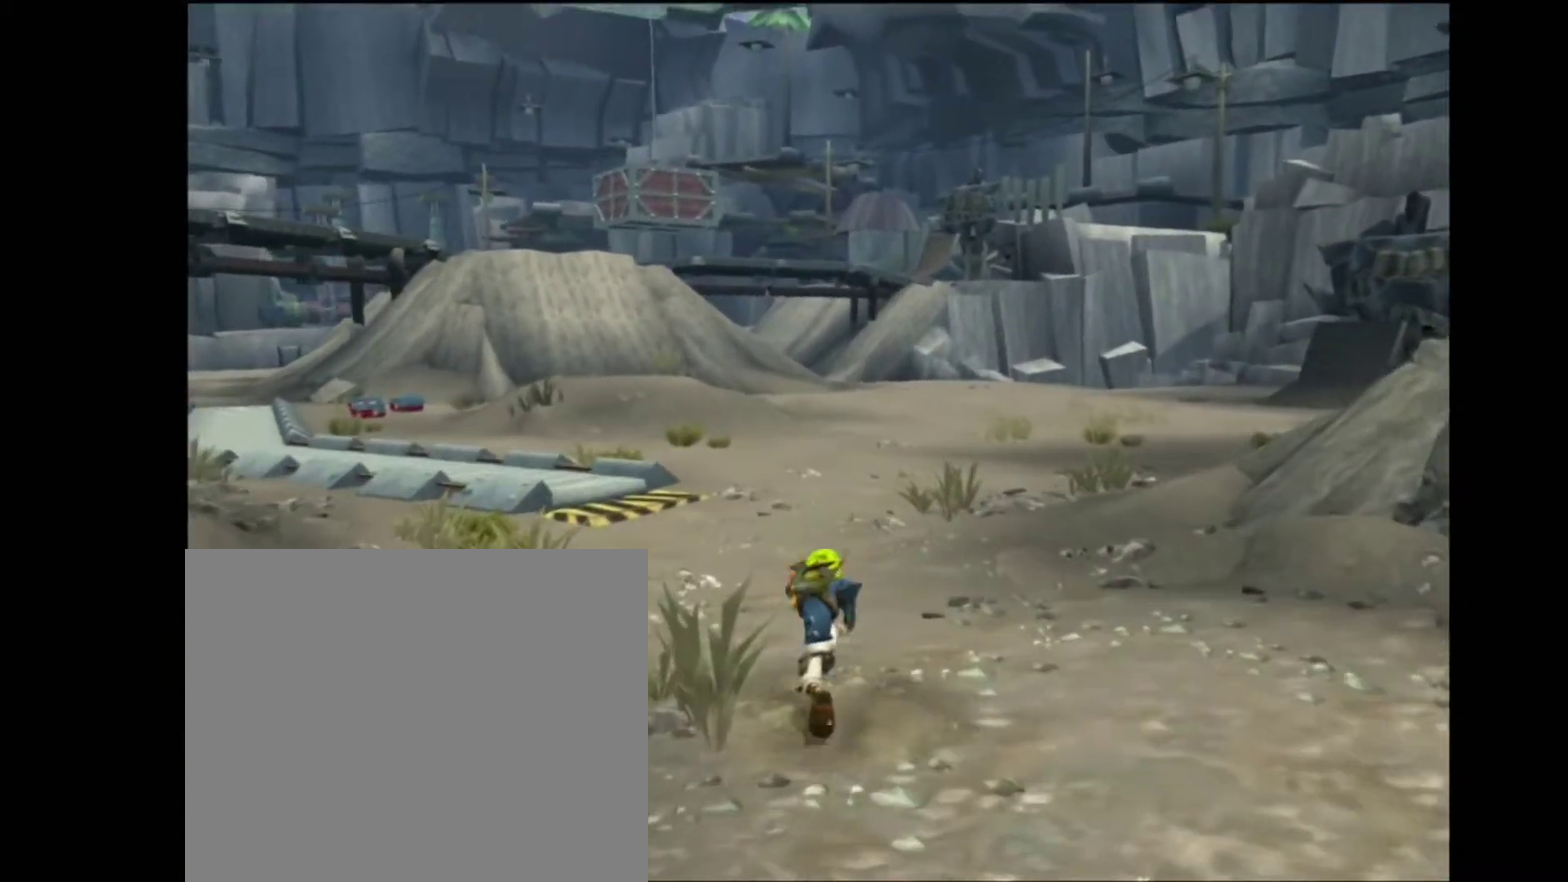
{"buttons": [], "left_stick": "up", "right_stick": "center"}
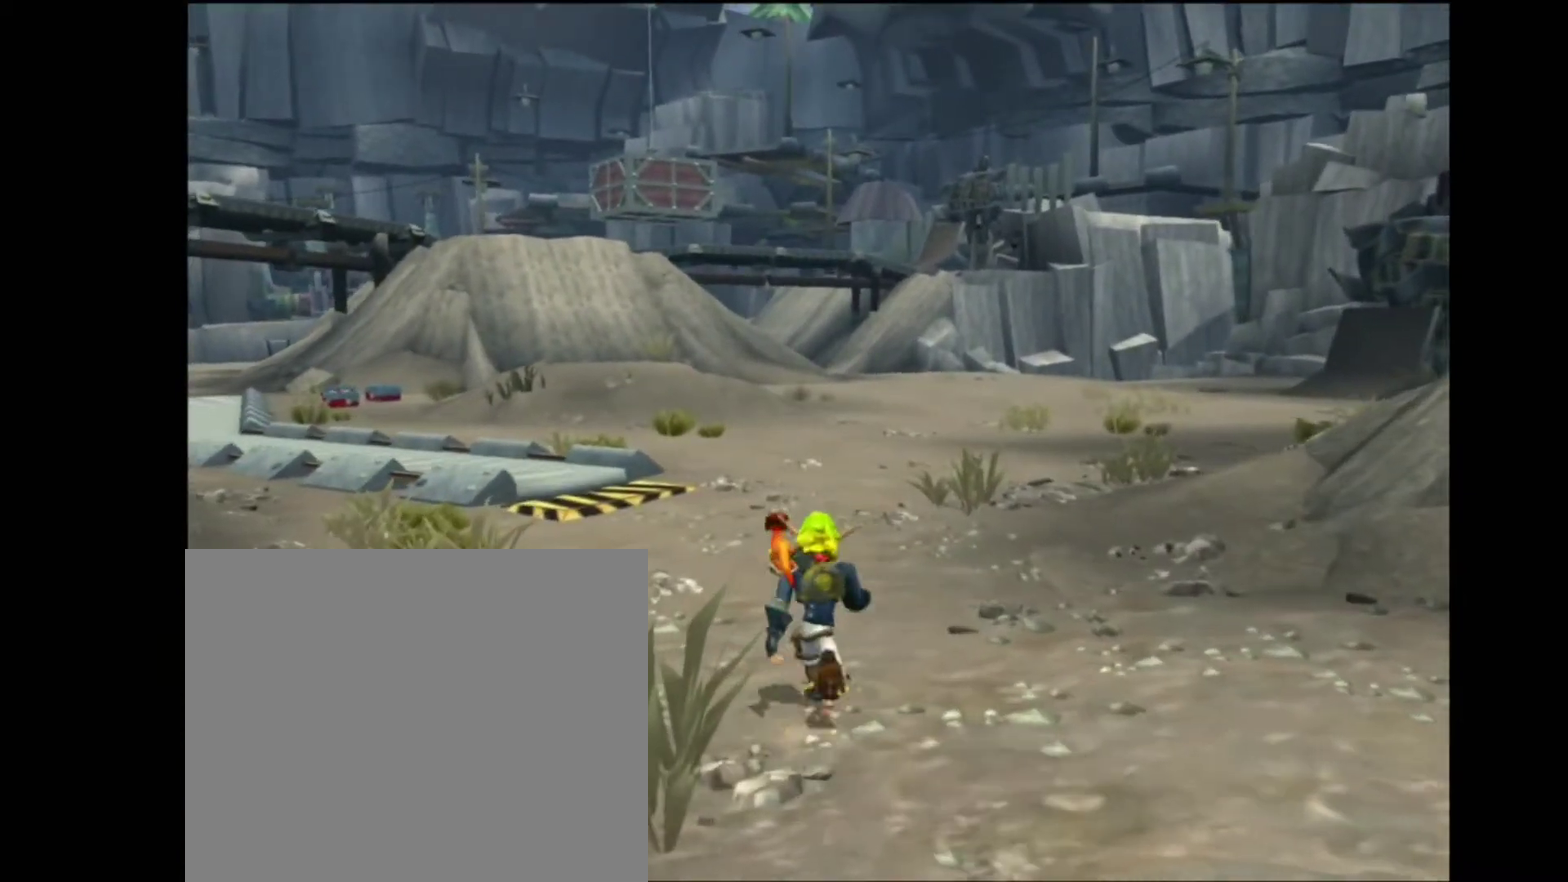
{"buttons": [], "left_stick": "up", "right_stick": "center", "events": []}
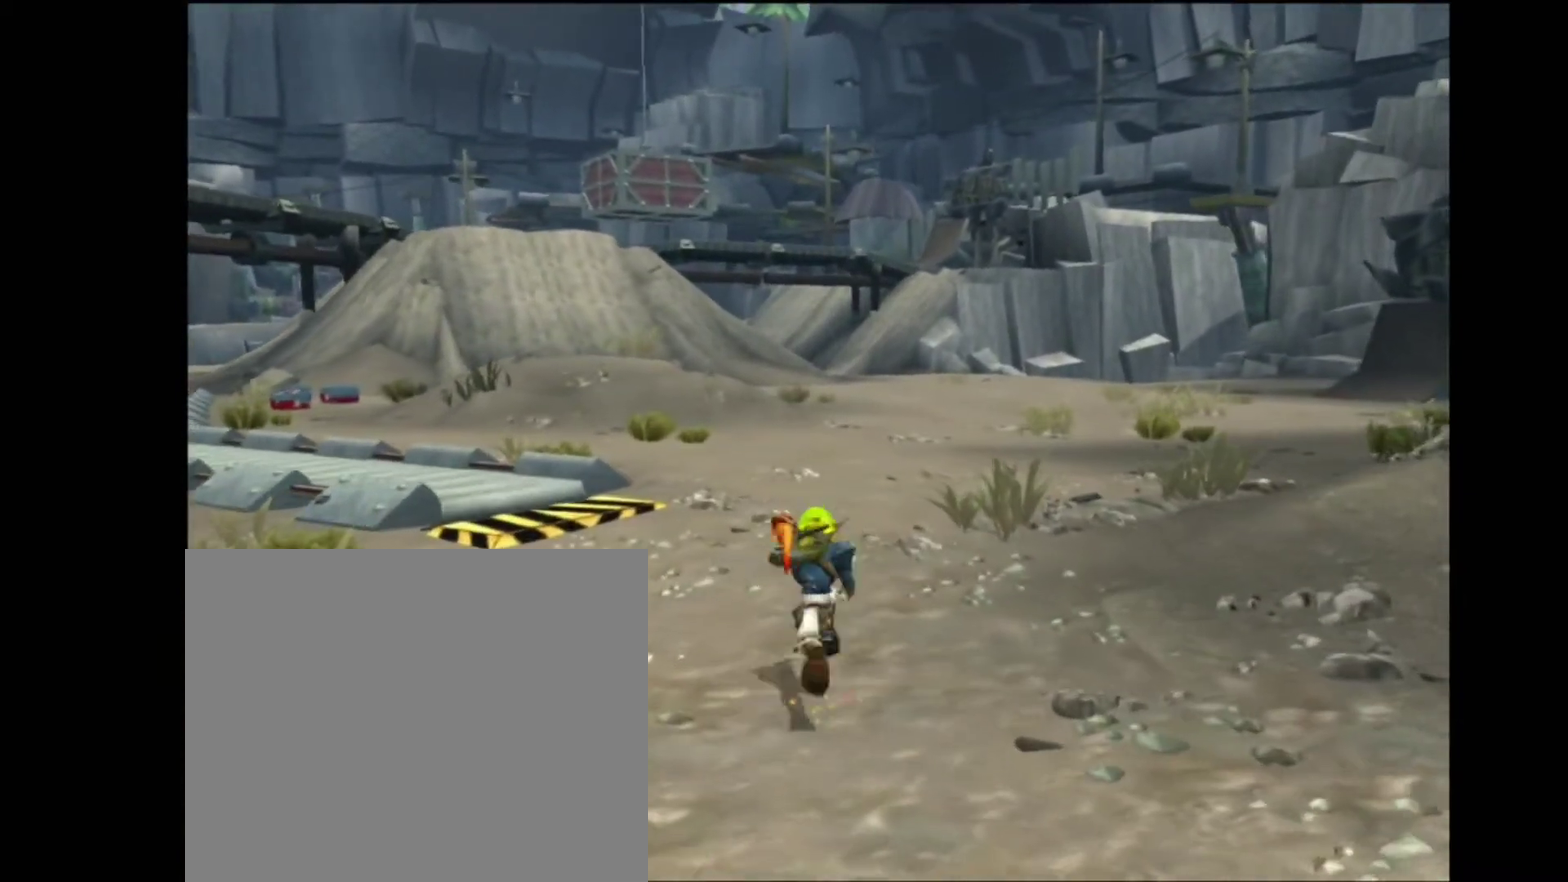
{"buttons": [], "left_stick": "up", "right_stick": "right", "events": [[350, "right_stick", "right"]]}
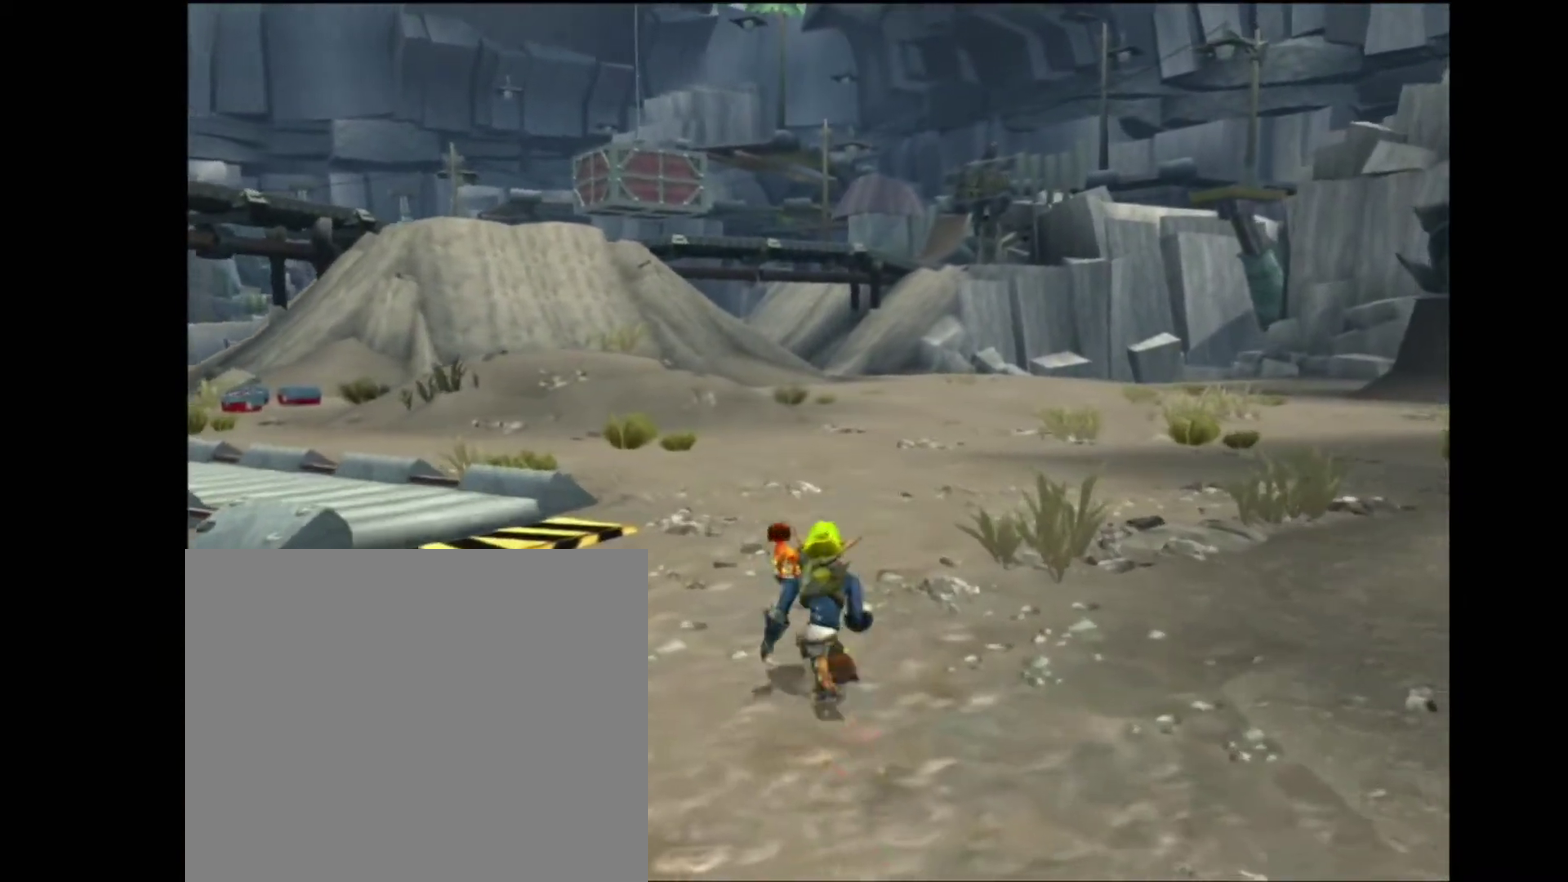
{"buttons": [], "left_stick": "center", "right_stick": "center", "events": [[17, "right_stick", "center"], [383, "left_stick", "center"]]}
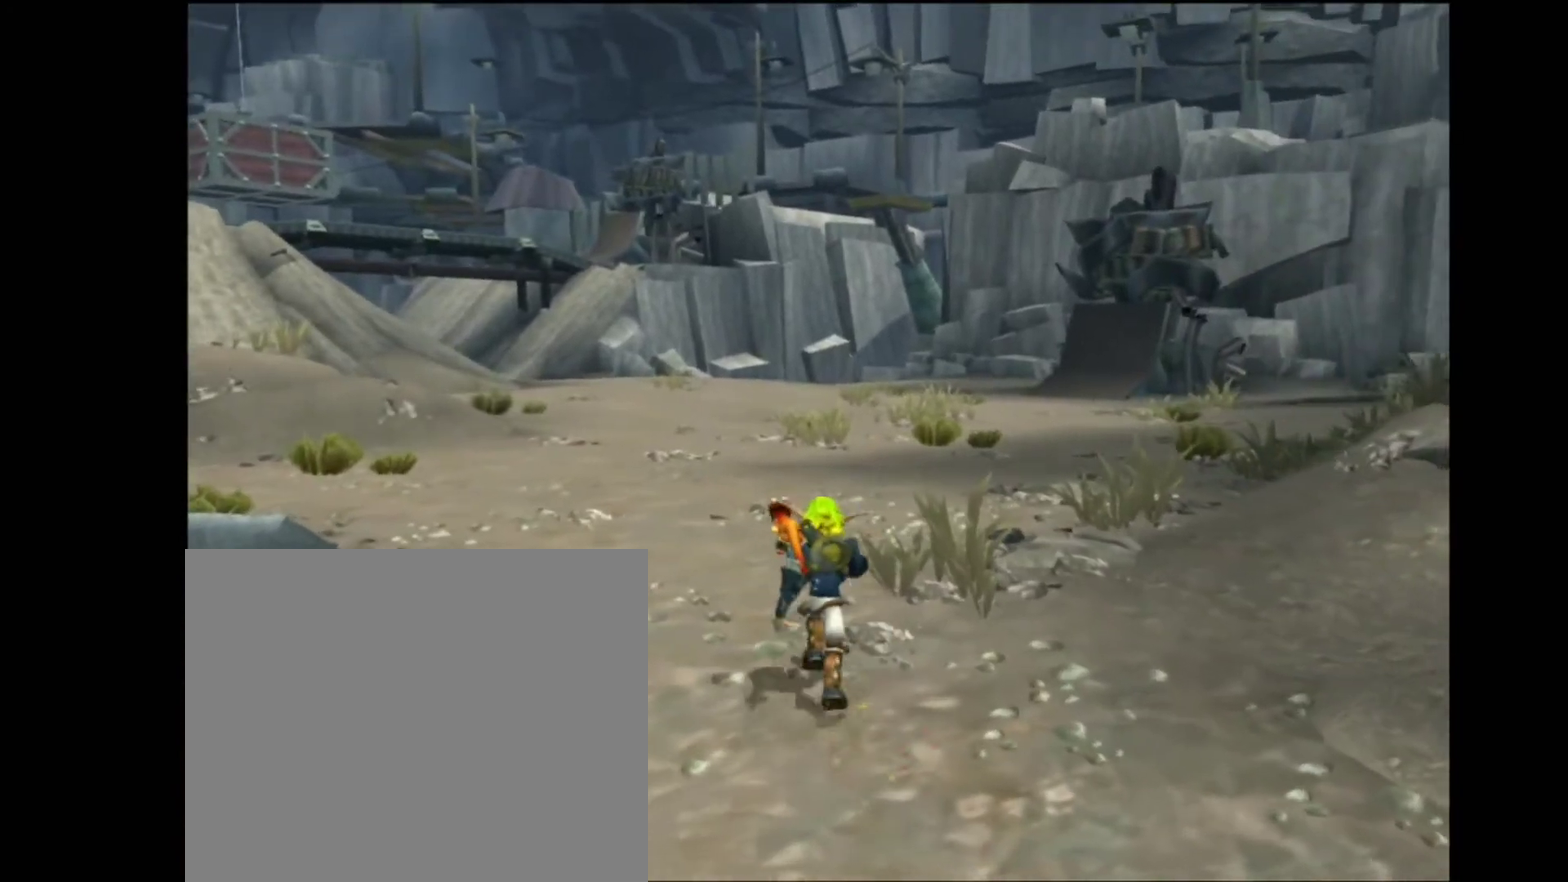
{"buttons": [], "left_stick": "center", "right_stick": "center", "events": []}
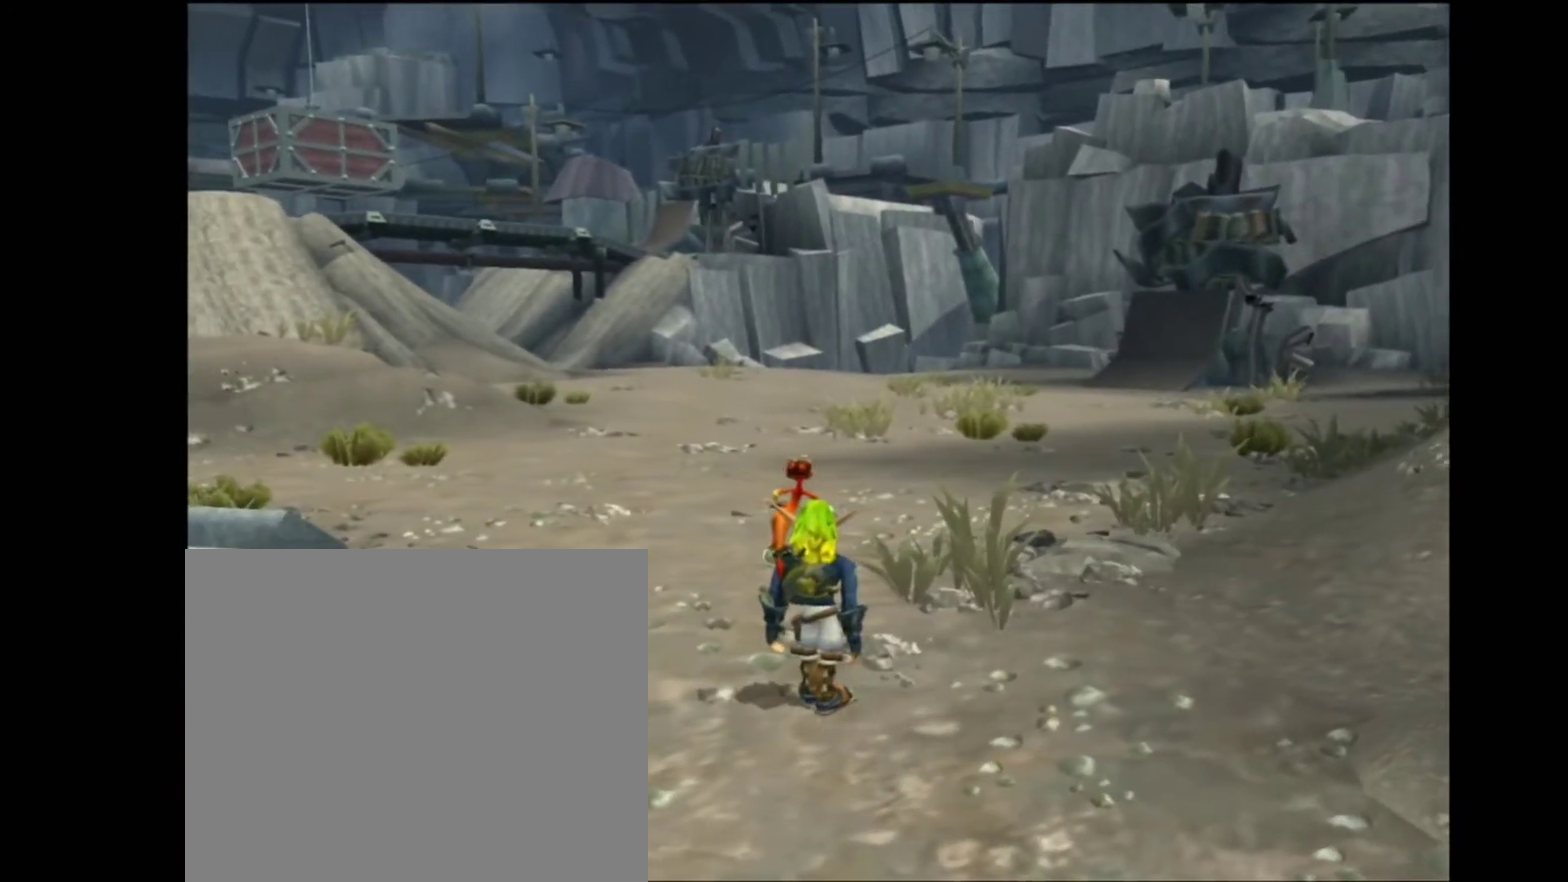
{"buttons": [], "left_stick": "up", "right_stick": "center", "events": [[50, "R2", "down"], [167, "R2", "up"], [483, "left_stick", "up"]]}
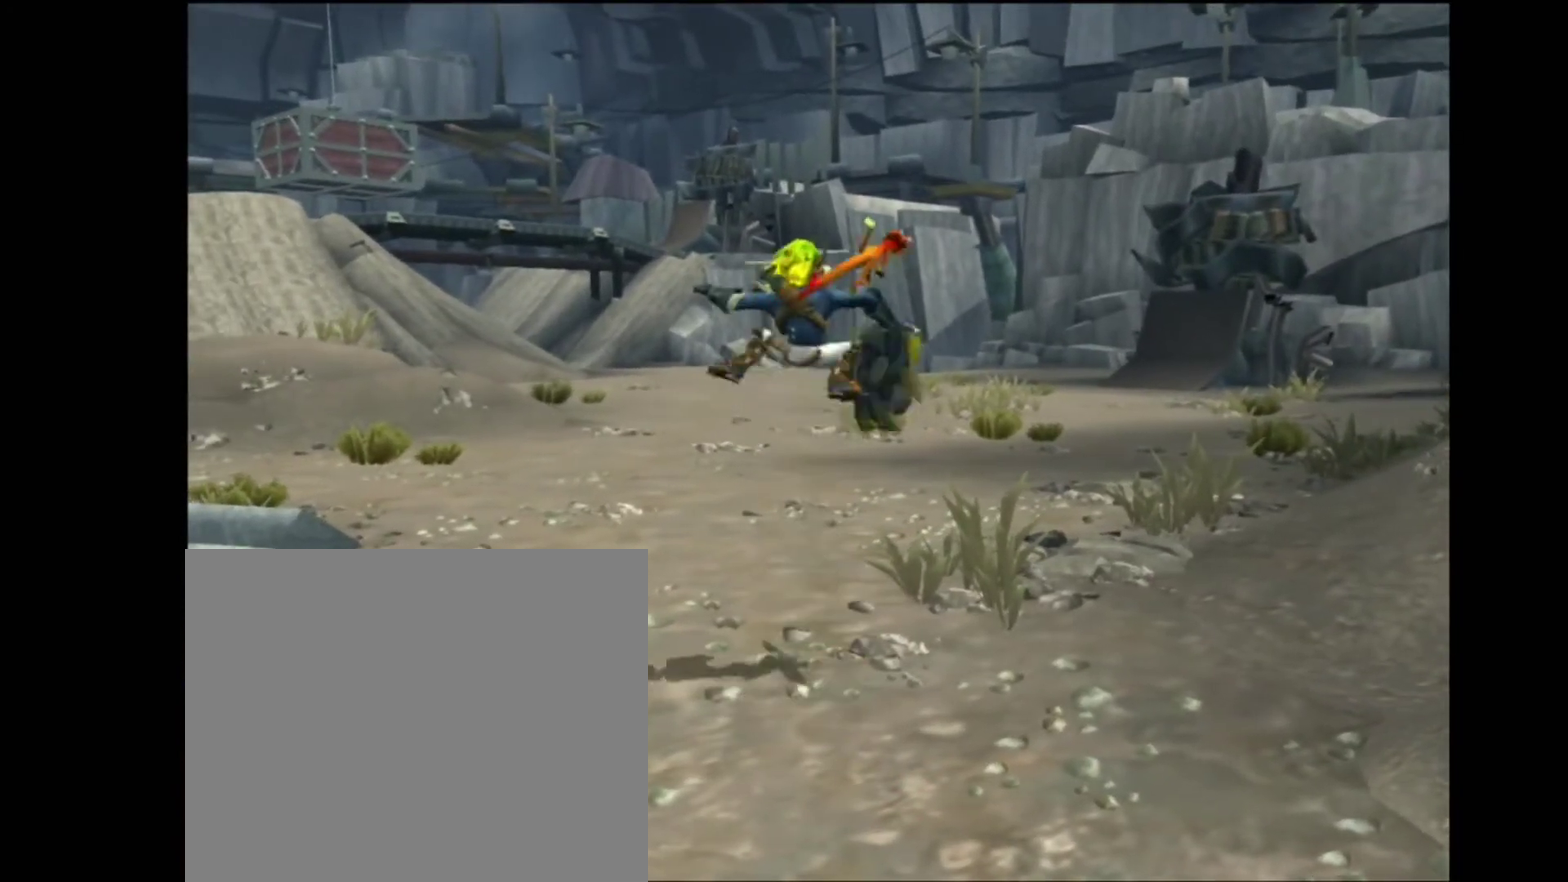
{"buttons": [], "left_stick": "up", "right_stick": "center"}
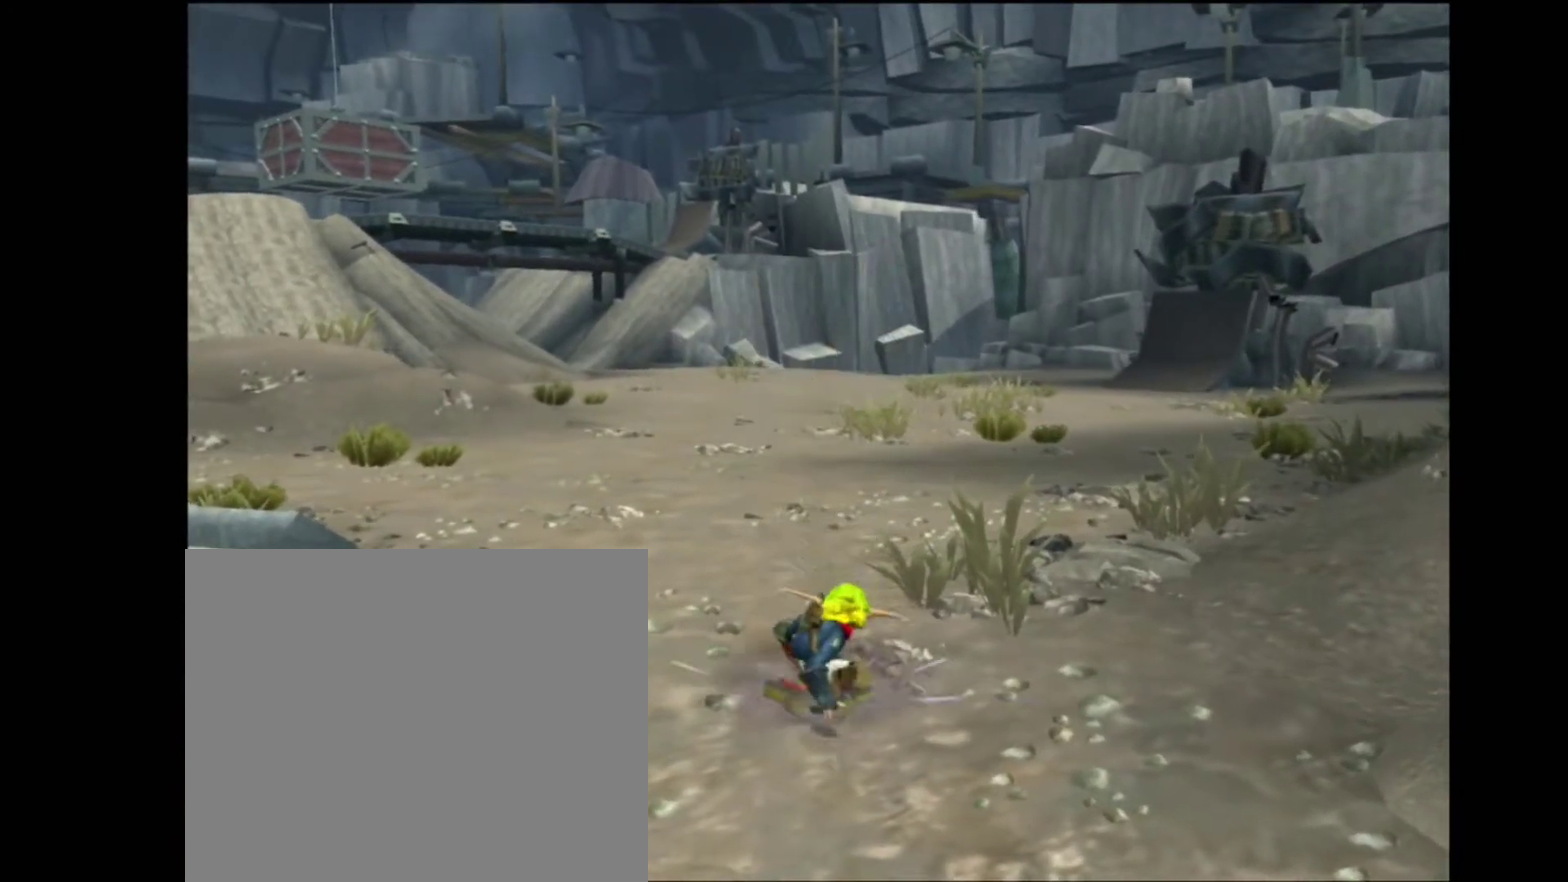
{"buttons": [], "left_stick": "up", "right_stick": "center", "events": []}
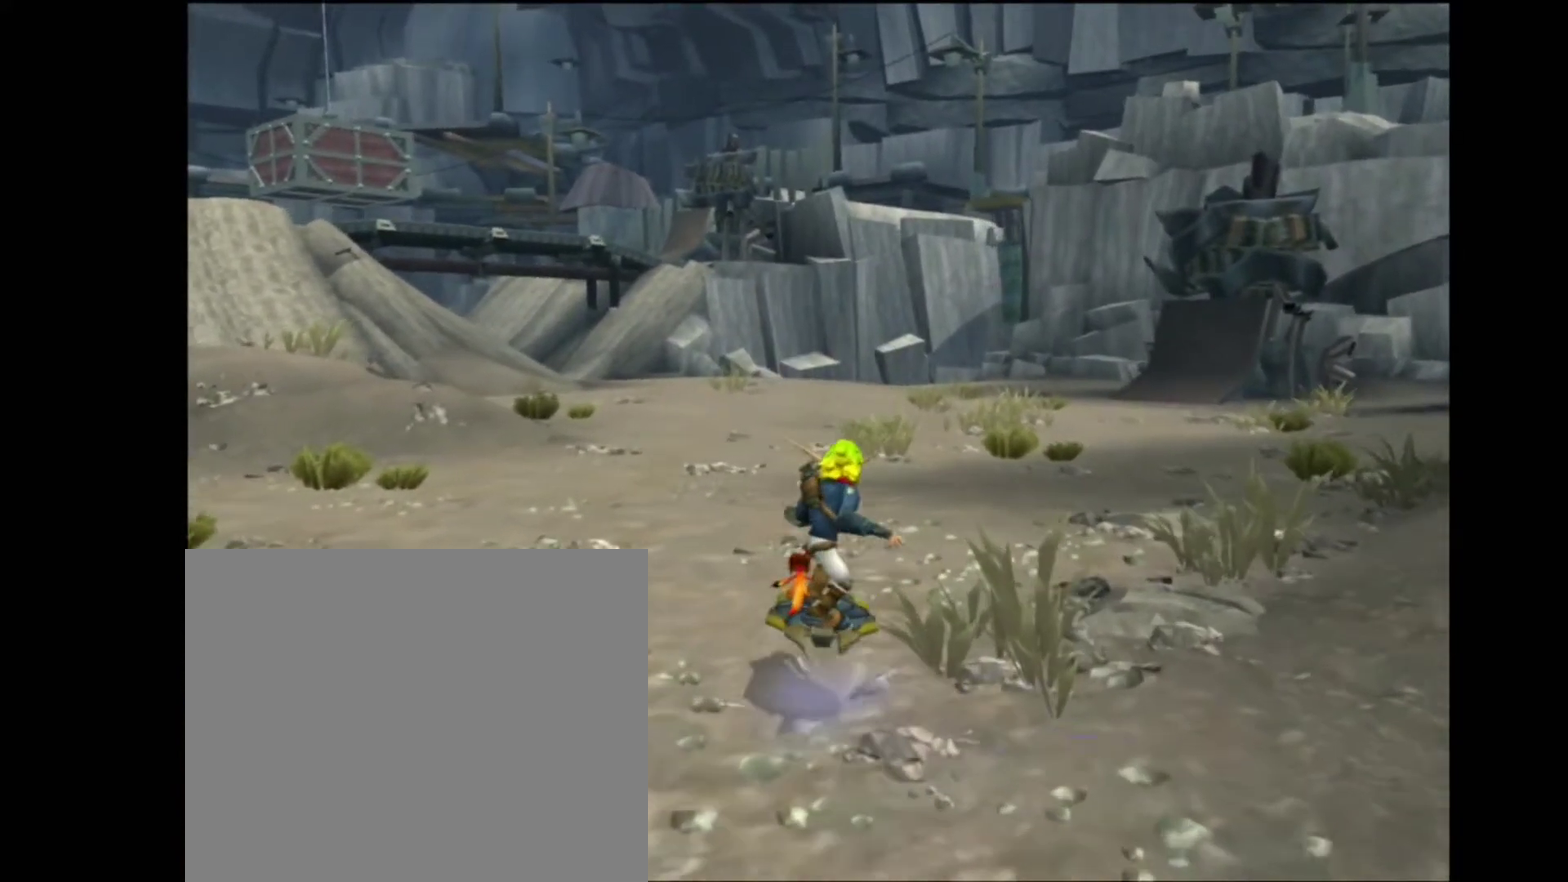
{"buttons": [], "left_stick": "up-right", "right_stick": "center", "events": [[133, "CROSS", "down"], [167, "left_stick", "center"], [267, "CROSS", "up"], [333, "left_stick", "up-right"]]}
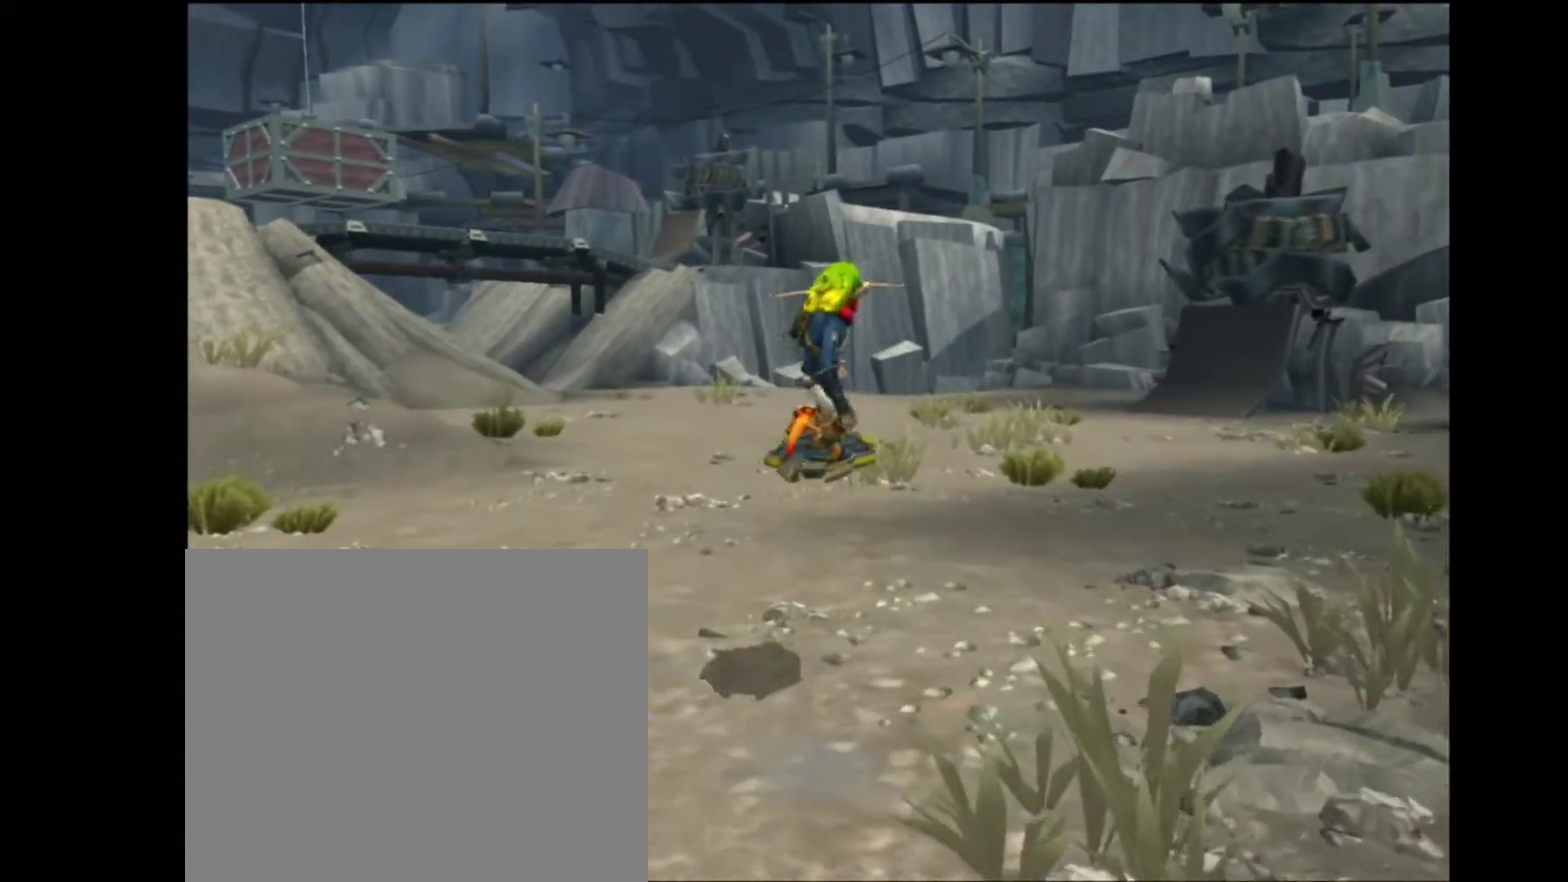
{"buttons": [], "left_stick": "up", "right_stick": "center", "events": [[50, "left_stick", "up"]]}
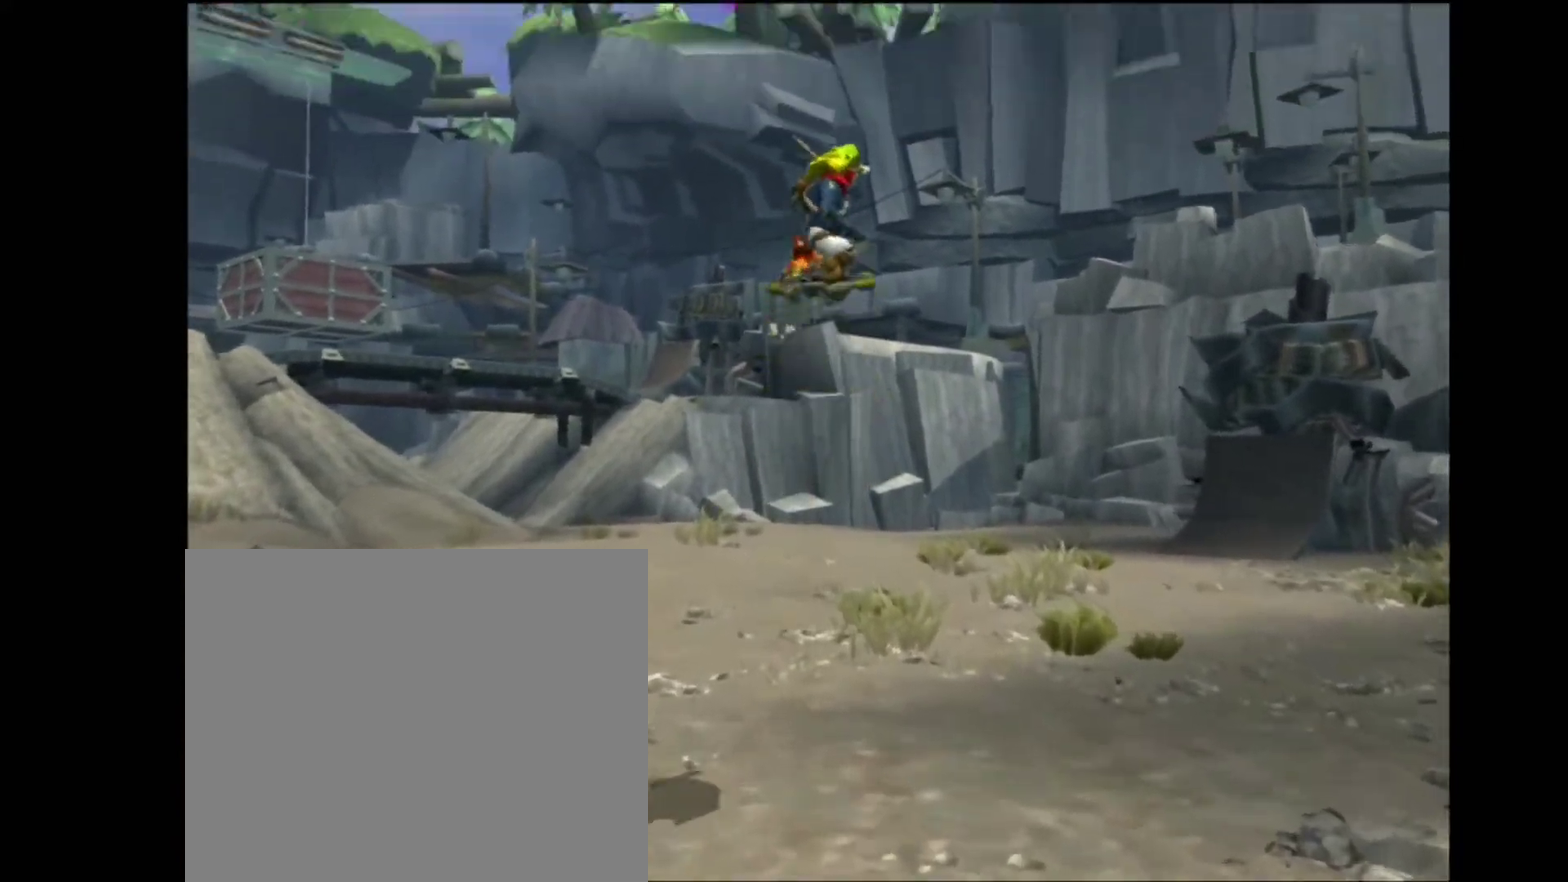
{"buttons": [], "left_stick": "up", "right_stick": "center", "events": []}
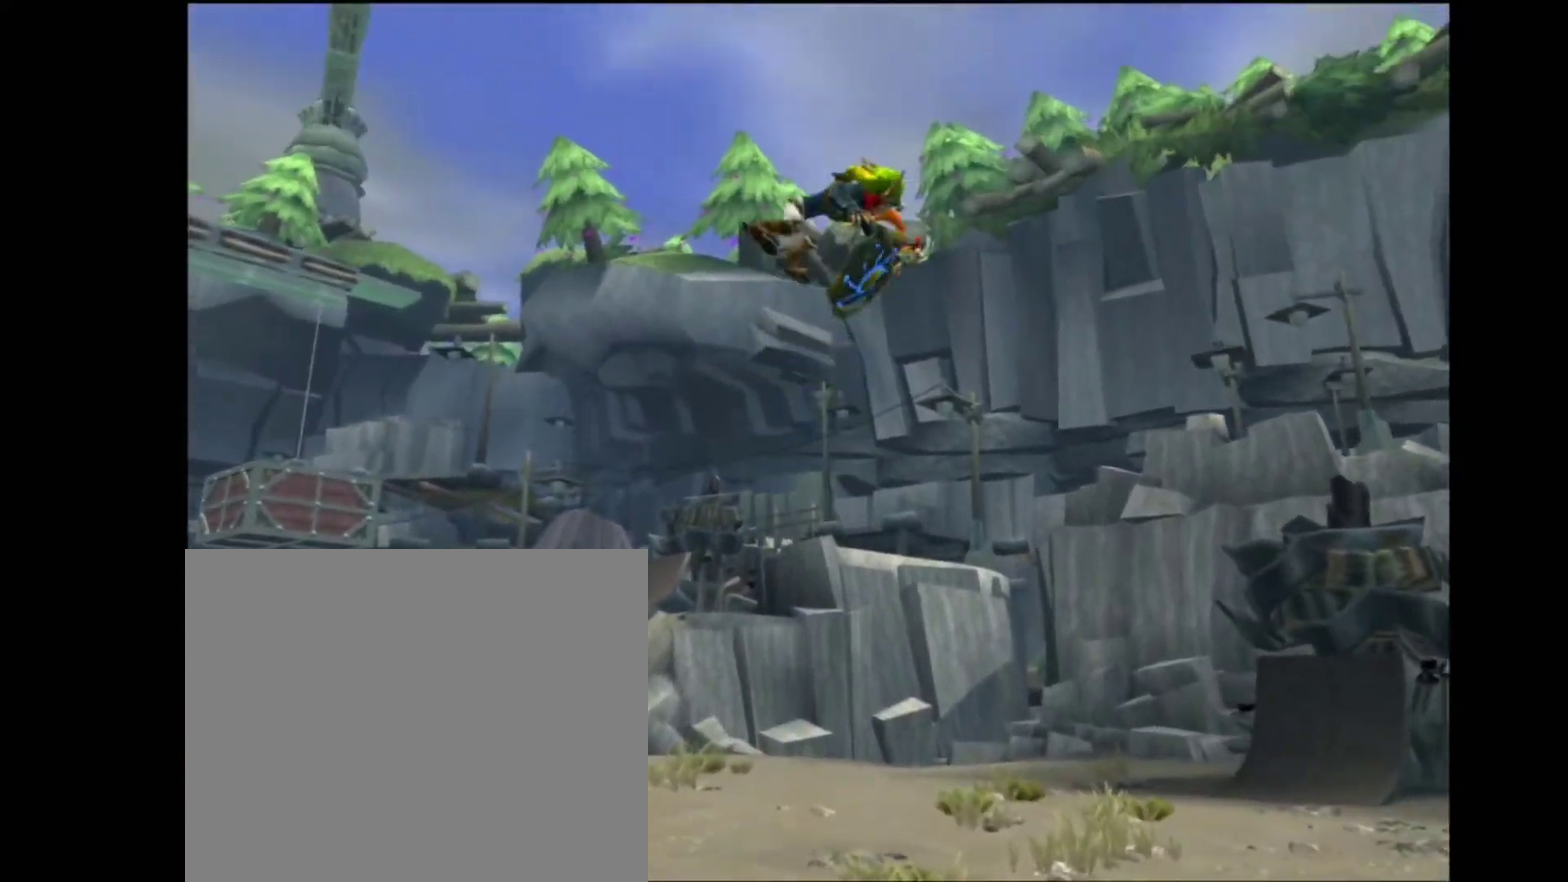
{"buttons": ["CROSS"], "left_stick": "down", "right_stick": "center", "events": [[50, "left_stick", "down"], [67, "CROSS", "down"]]}
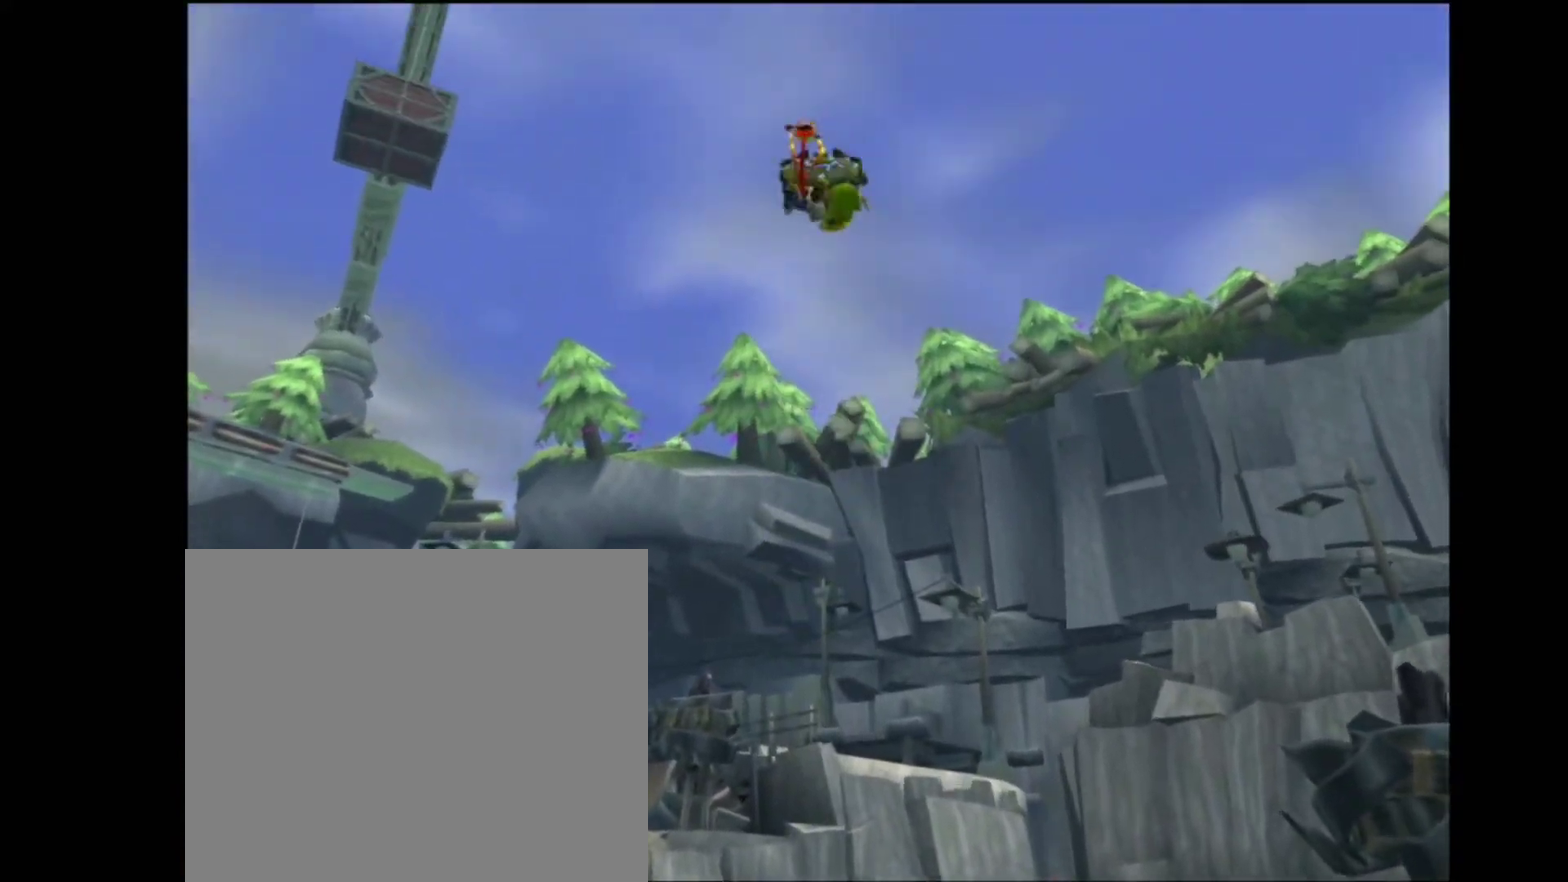
{"buttons": ["CROSS"], "left_stick": "down", "right_stick": "center", "events": []}
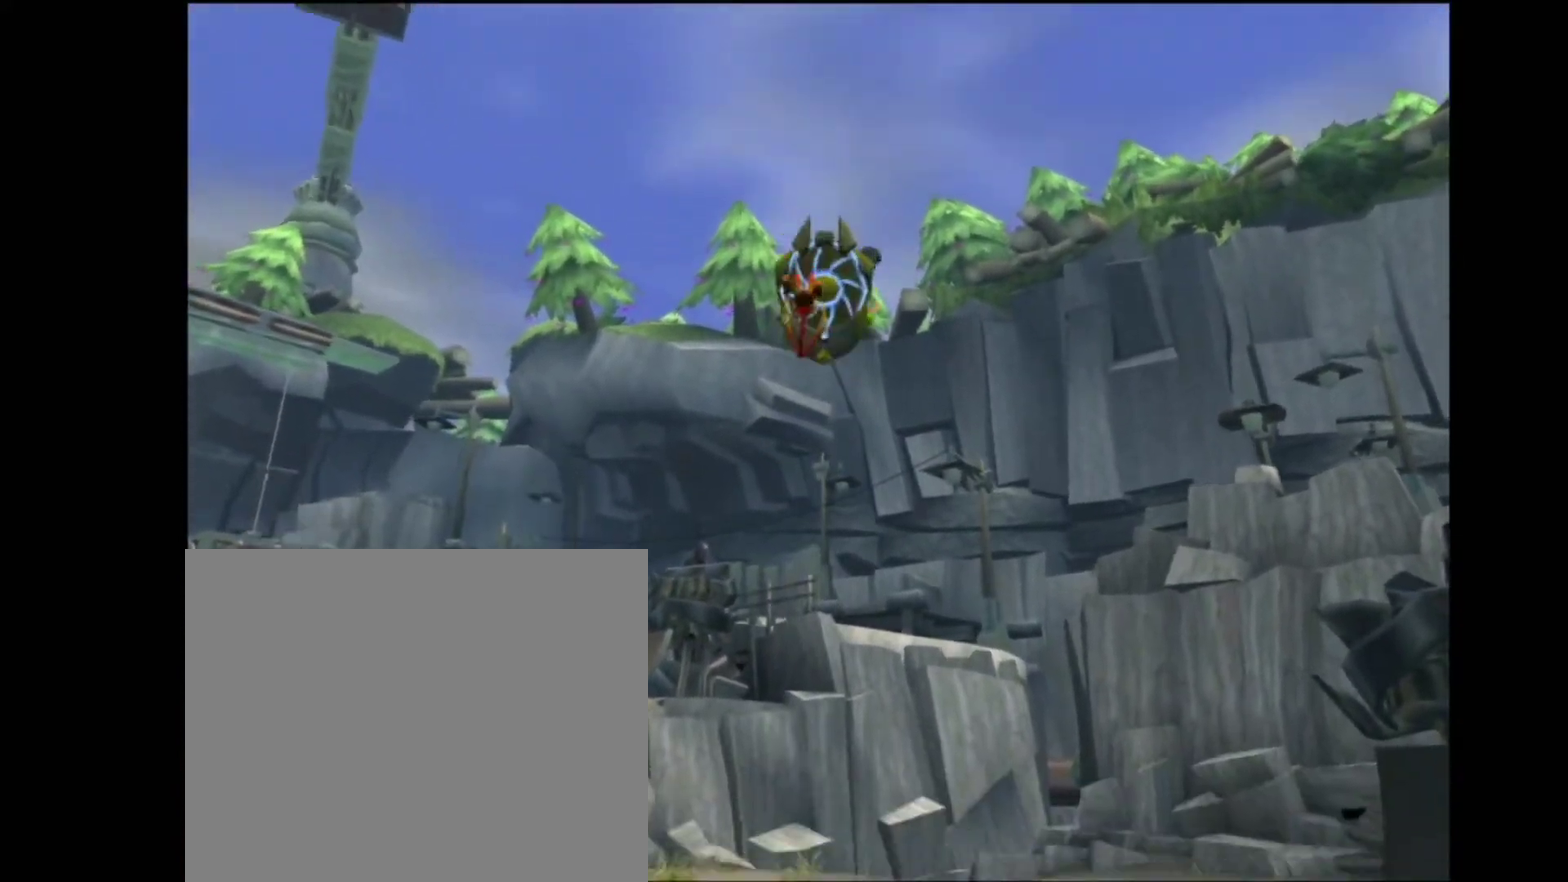
{"buttons": ["CROSS"], "left_stick": "left", "right_stick": "center", "events": [[117, "CROSS", "up"], [150, "left_stick", "center"], [350, "CROSS", "down"], [350, "left_stick", "left"]]}
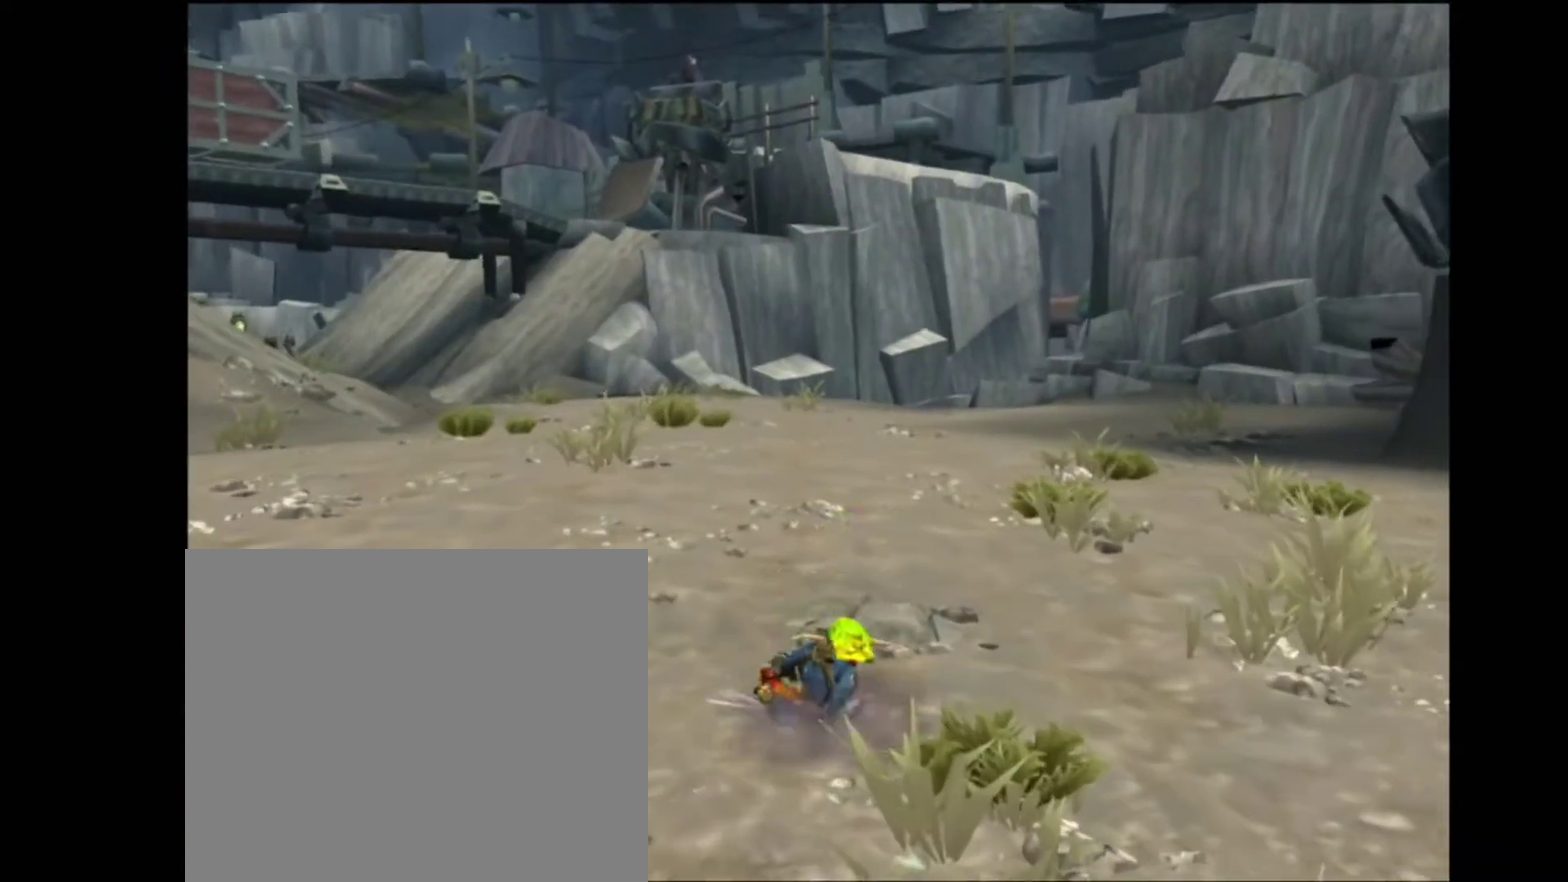
{"buttons": [], "left_stick": "up", "right_stick": "center", "events": [[50, "left_stick", "up-left"], [233, "left_stick", "up"], [333, "CROSS", "up"]]}
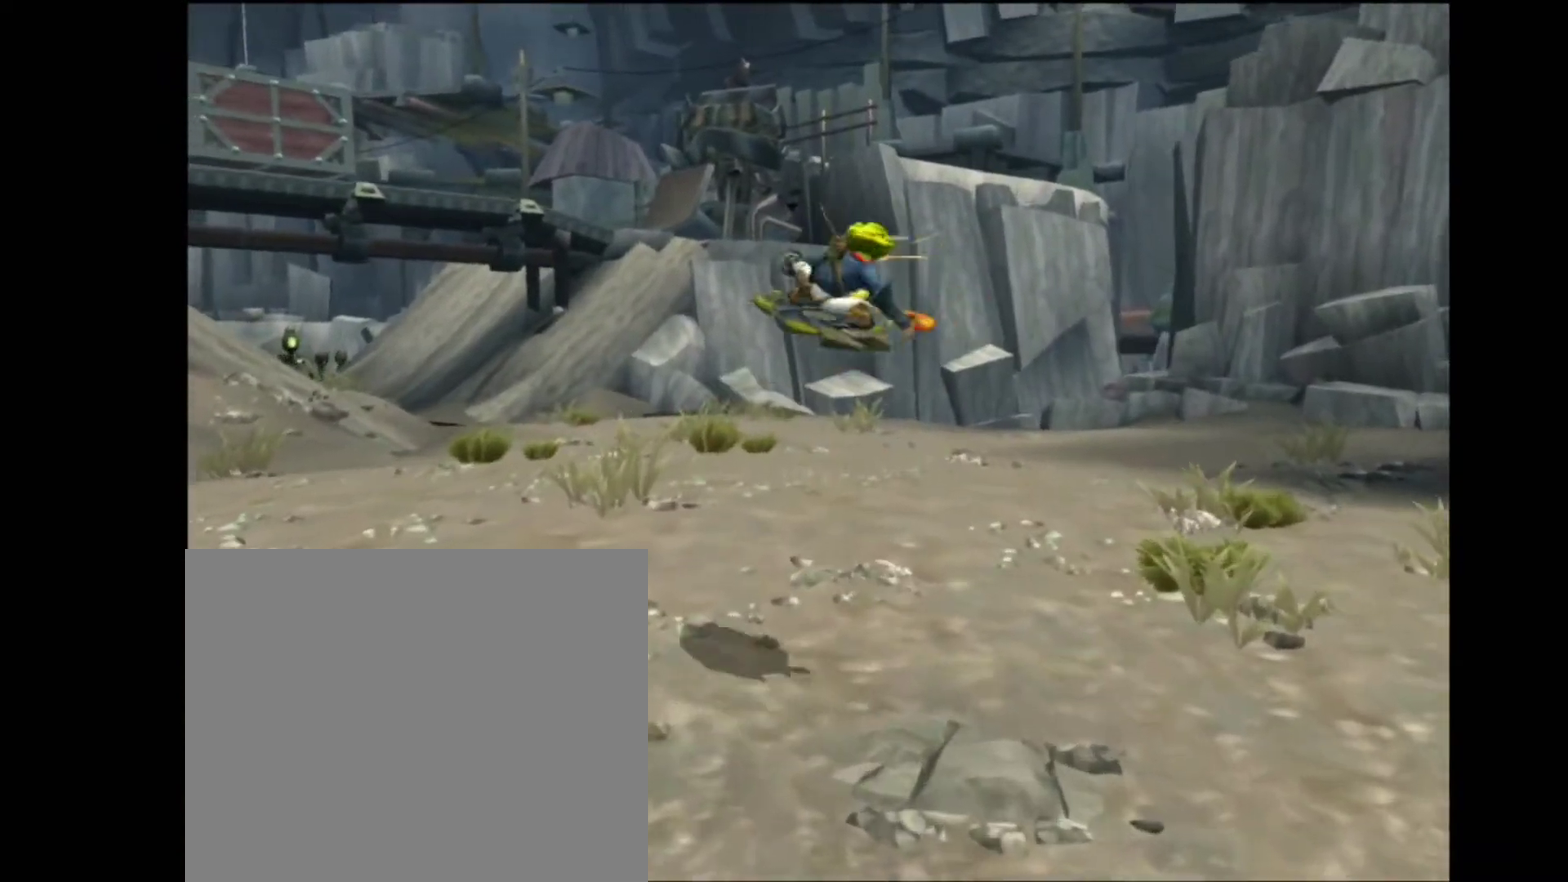
{"buttons": [], "left_stick": "up", "right_stick": "center", "events": [[317, "CROSS", "down"], [417, "CROSS", "up"]]}
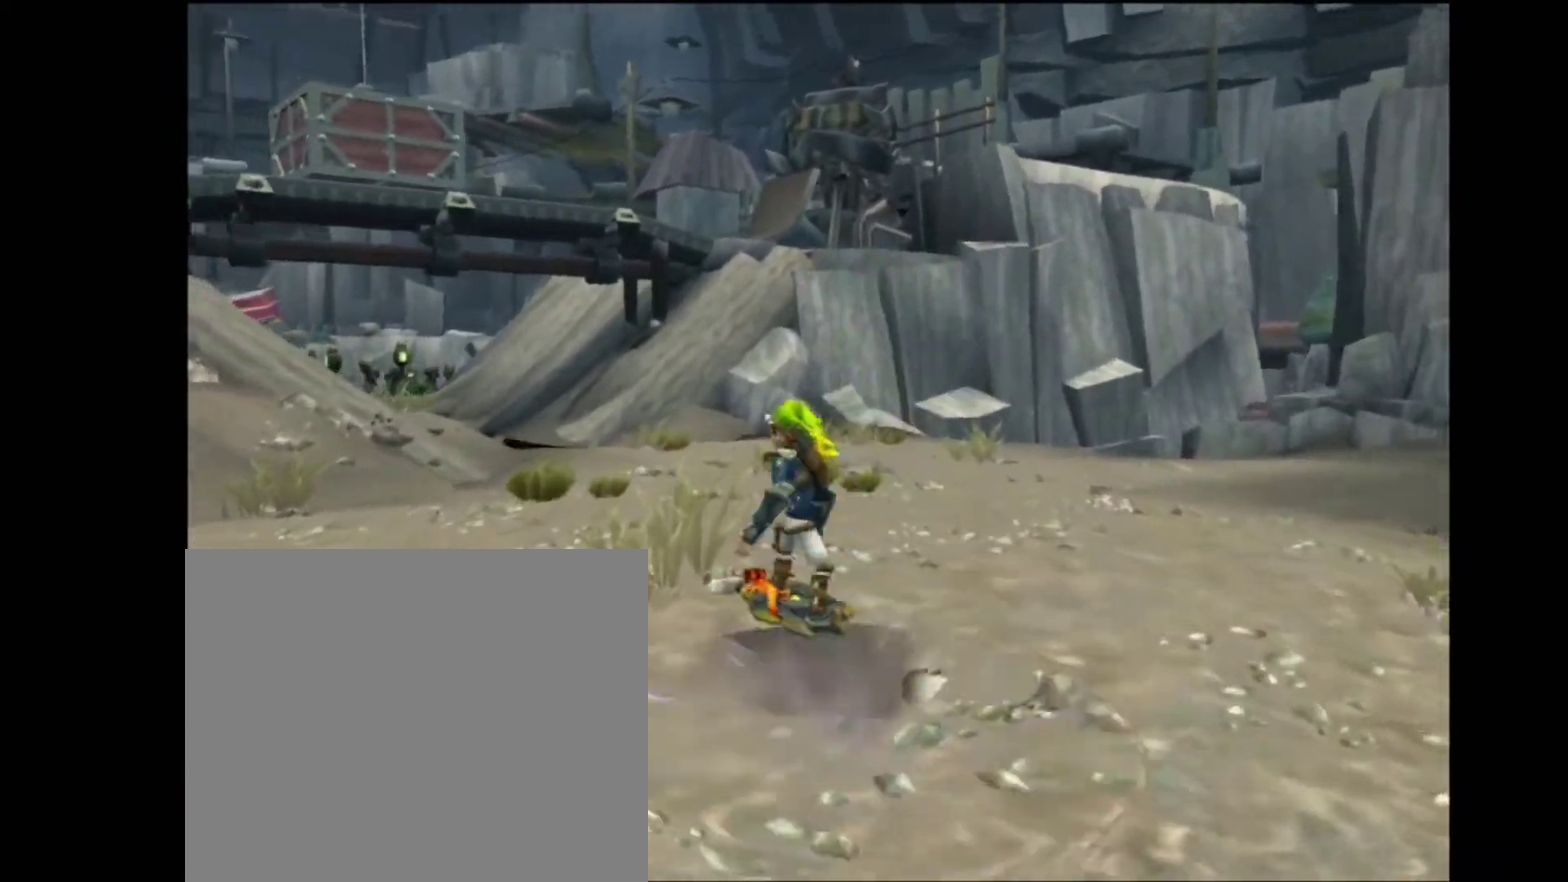
{"buttons": ["R2"], "left_stick": "right", "right_stick": "right", "events": [[83, "left_stick", "up-right"], [150, "left_stick", "right"], [217, "right_stick", "right"], [400, "R2", "down"]]}
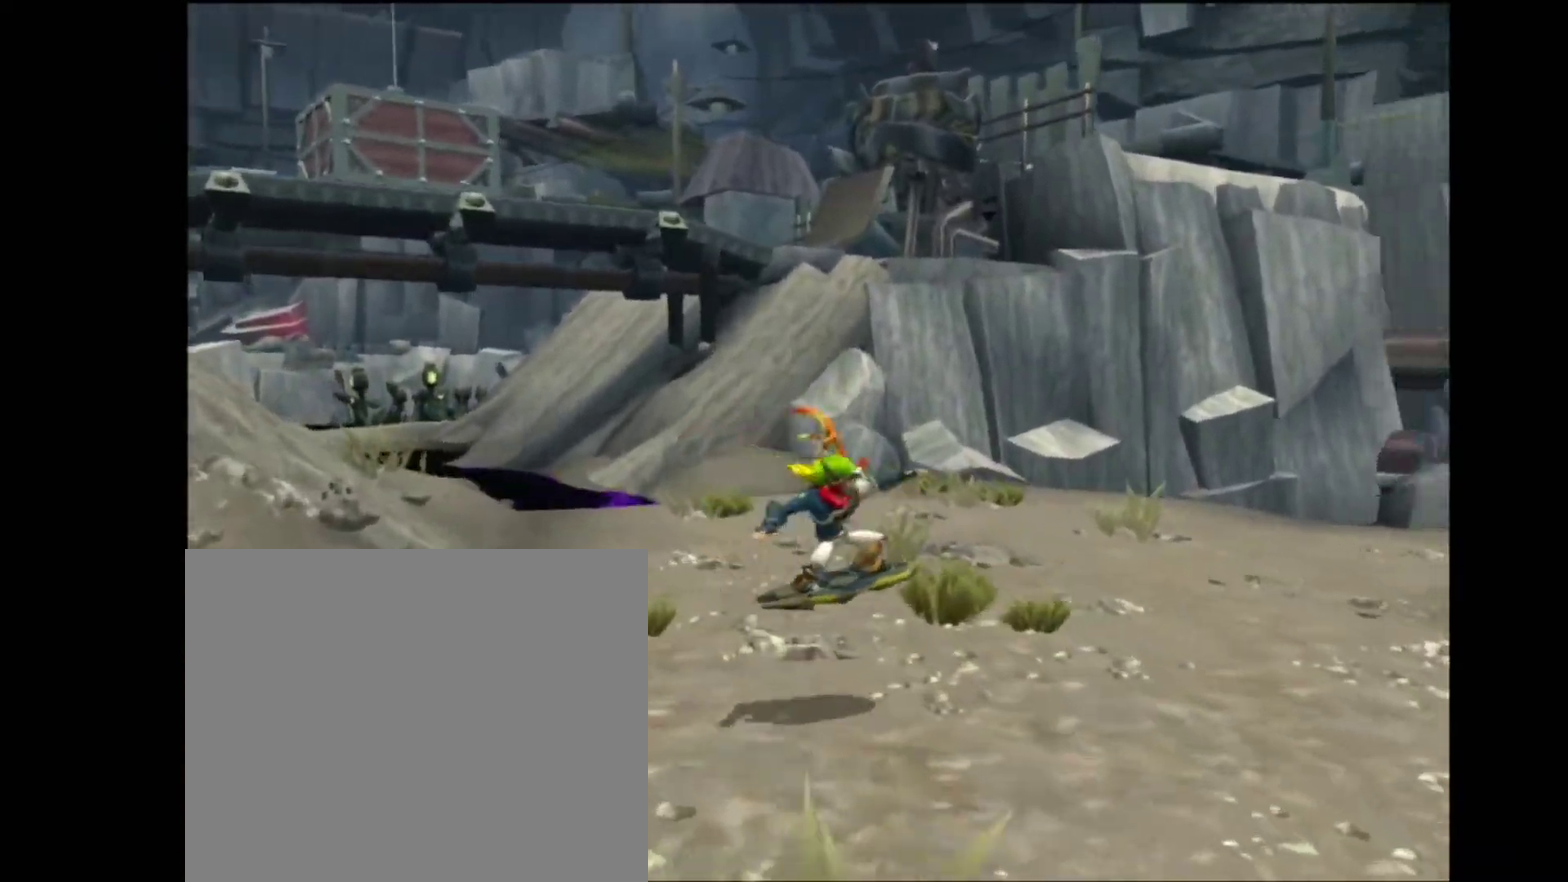
{"buttons": [], "left_stick": "right", "right_stick": "right", "events": [[17, "R2", "up"]]}
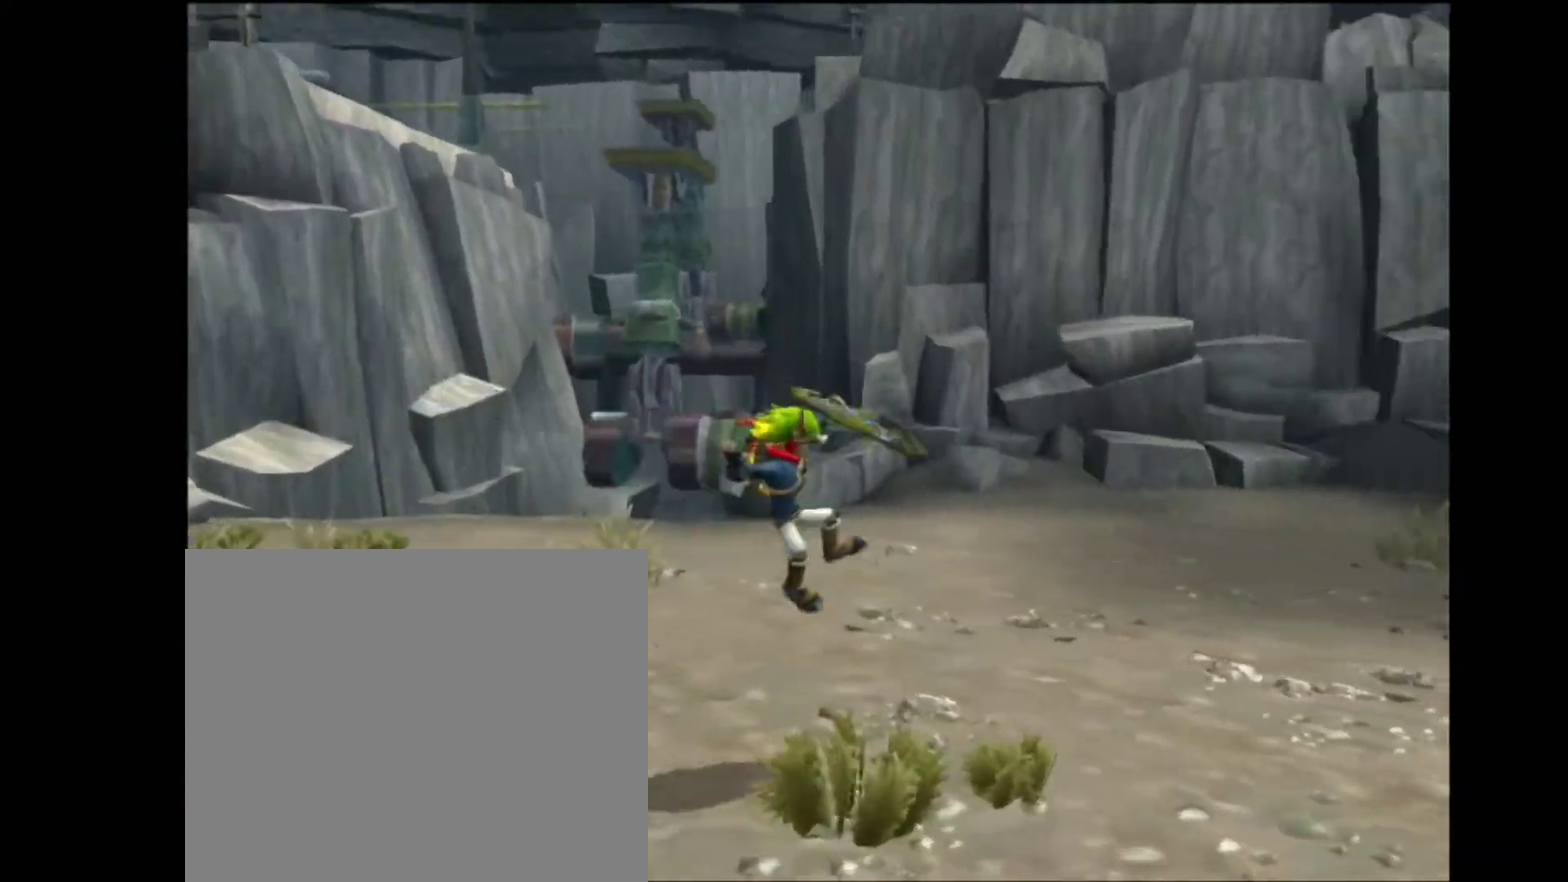
{"buttons": [], "left_stick": "right", "right_stick": "right", "events": []}
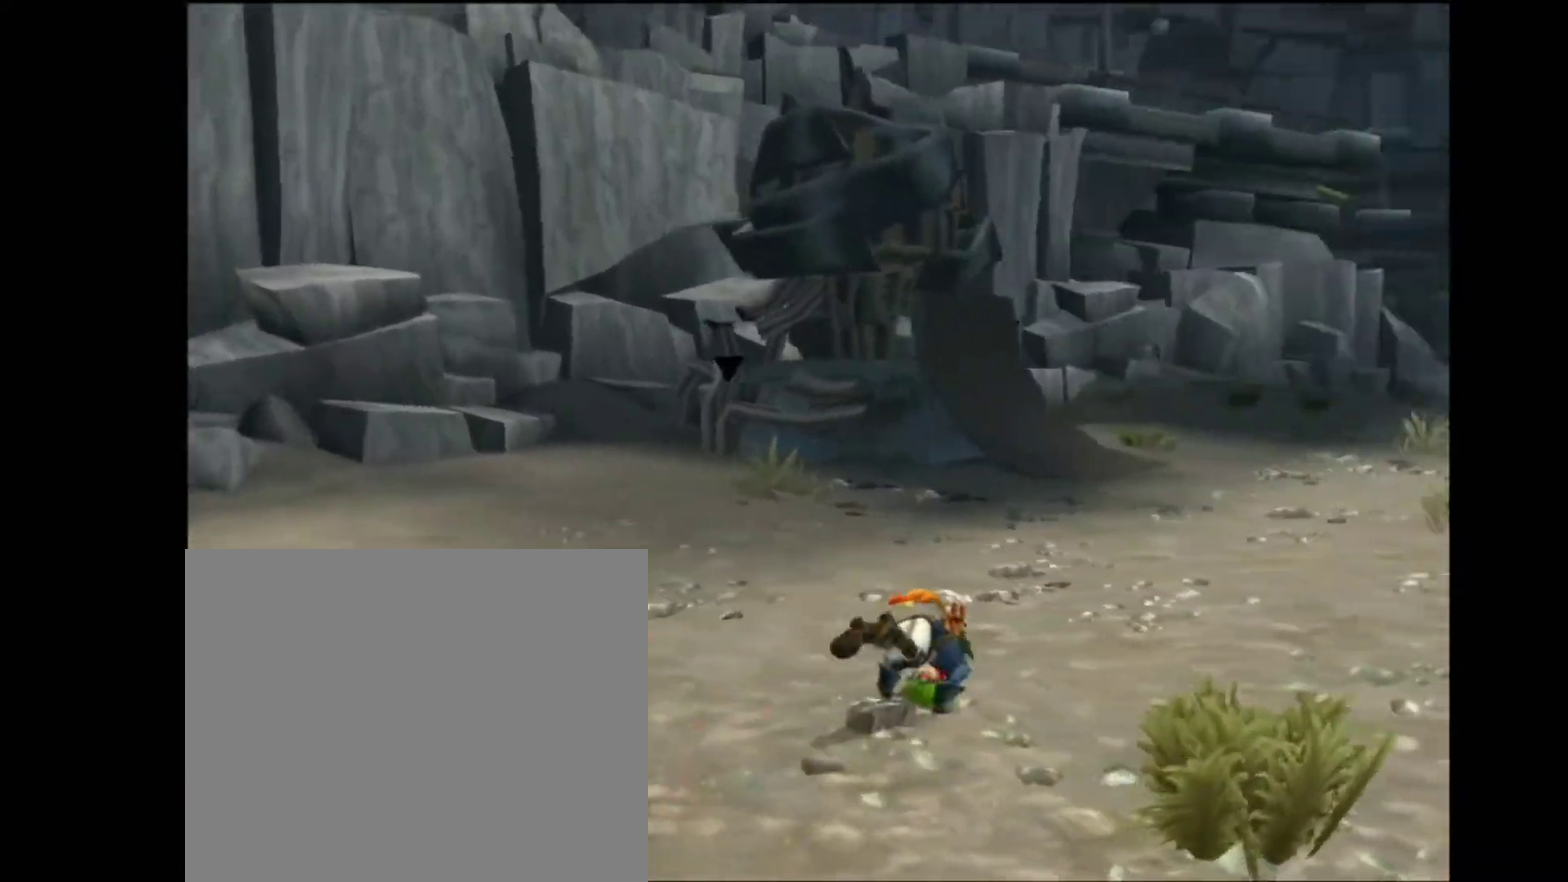
{"buttons": [], "left_stick": "center", "right_stick": "center", "events": [[17, "left_stick", "up-right"], [250, "left_stick", "center"], [383, "right_stick", "center"]]}
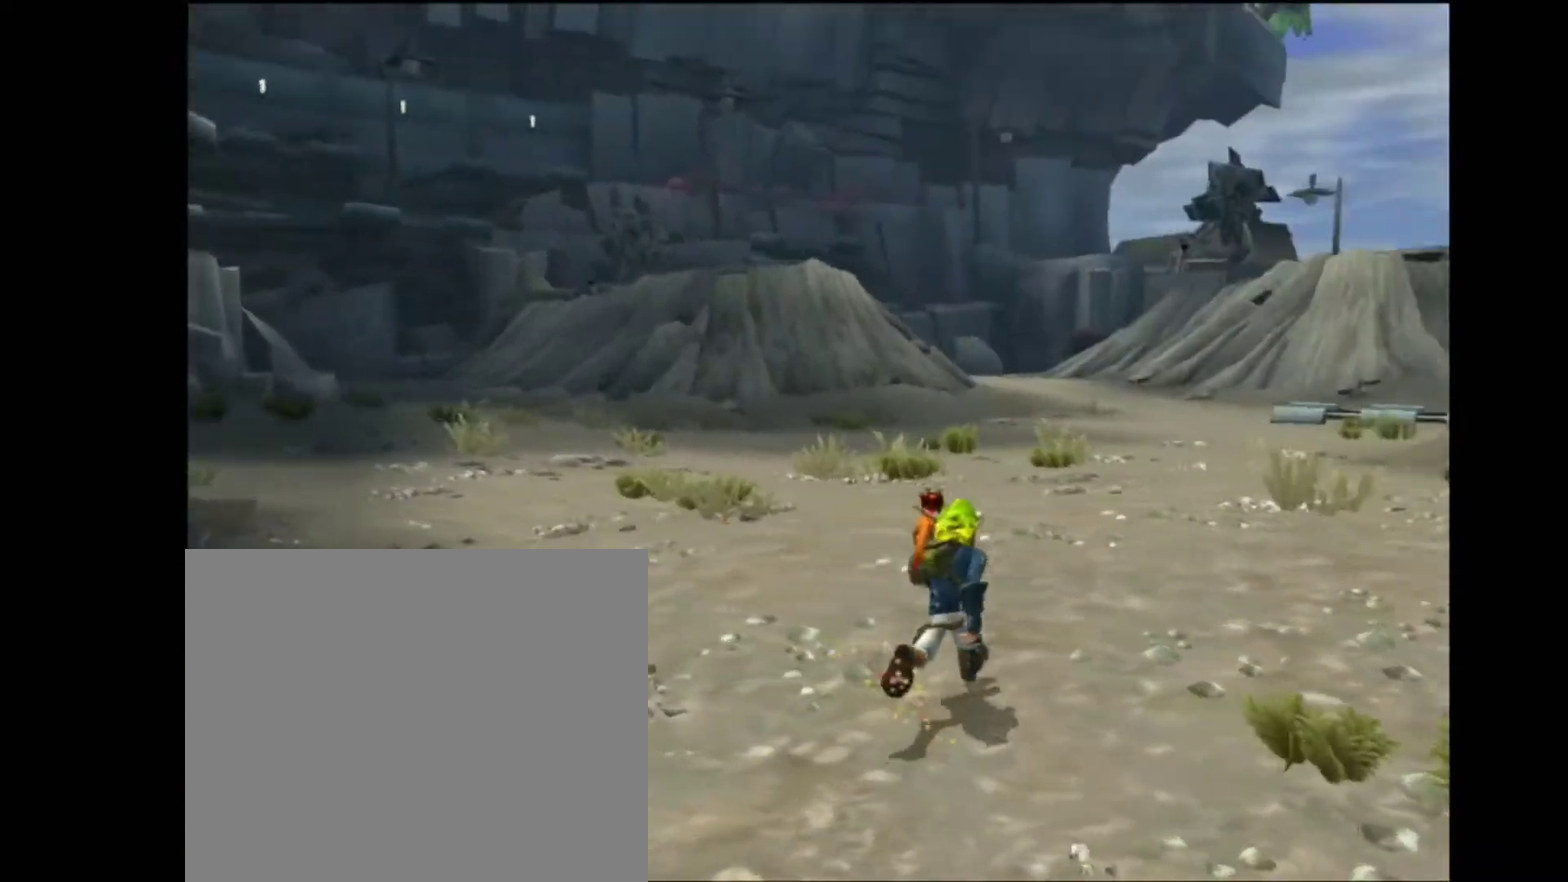
{"buttons": [], "left_stick": "center", "right_stick": "center", "events": []}
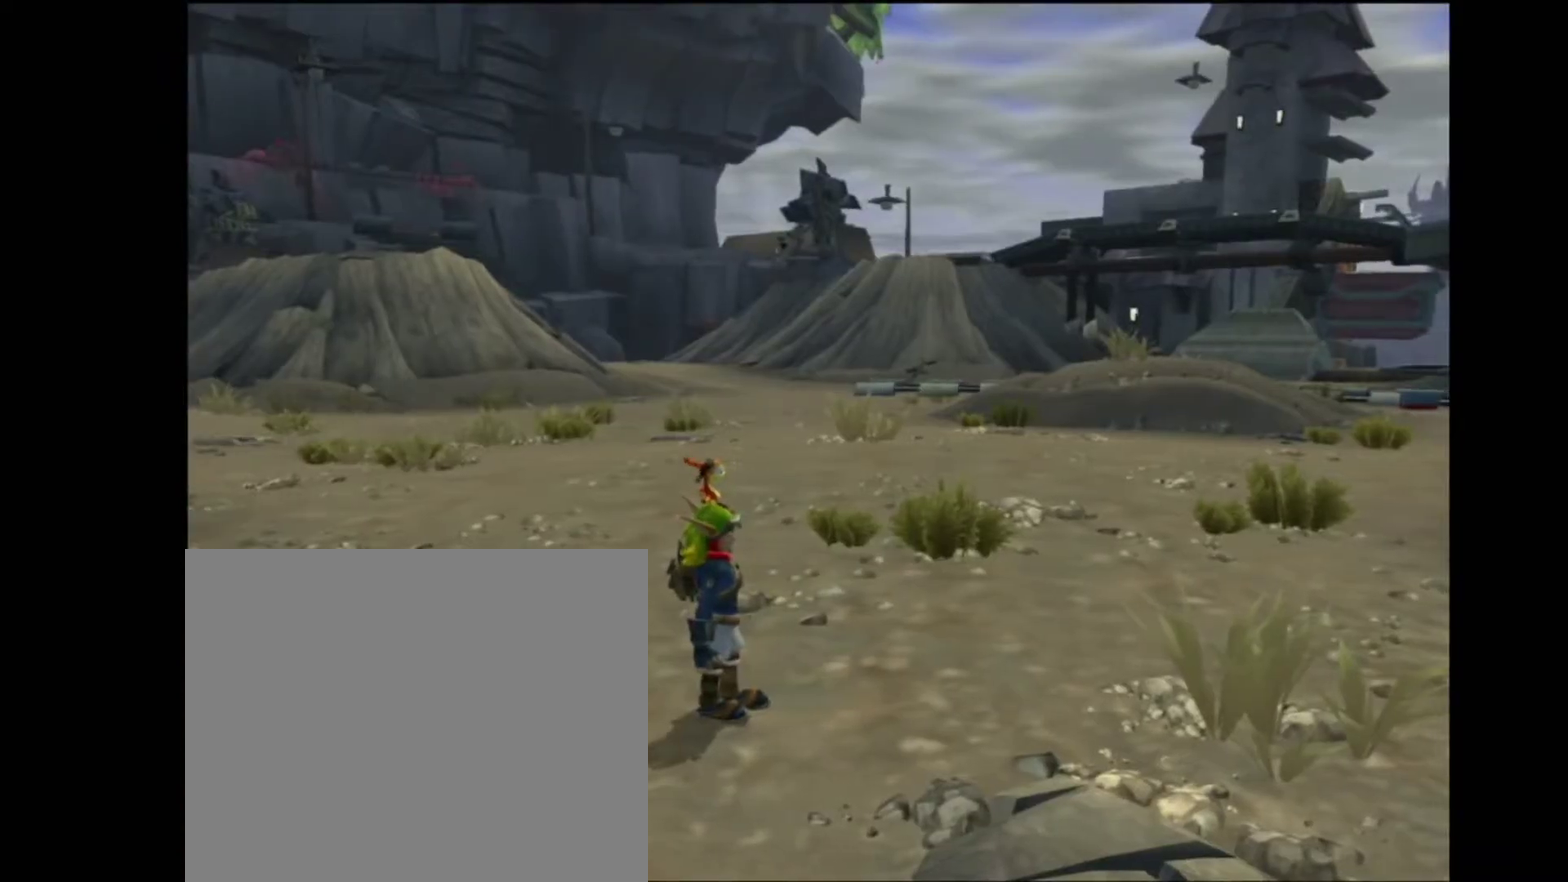
{"buttons": [], "left_stick": "center", "right_stick": "center", "events": []}
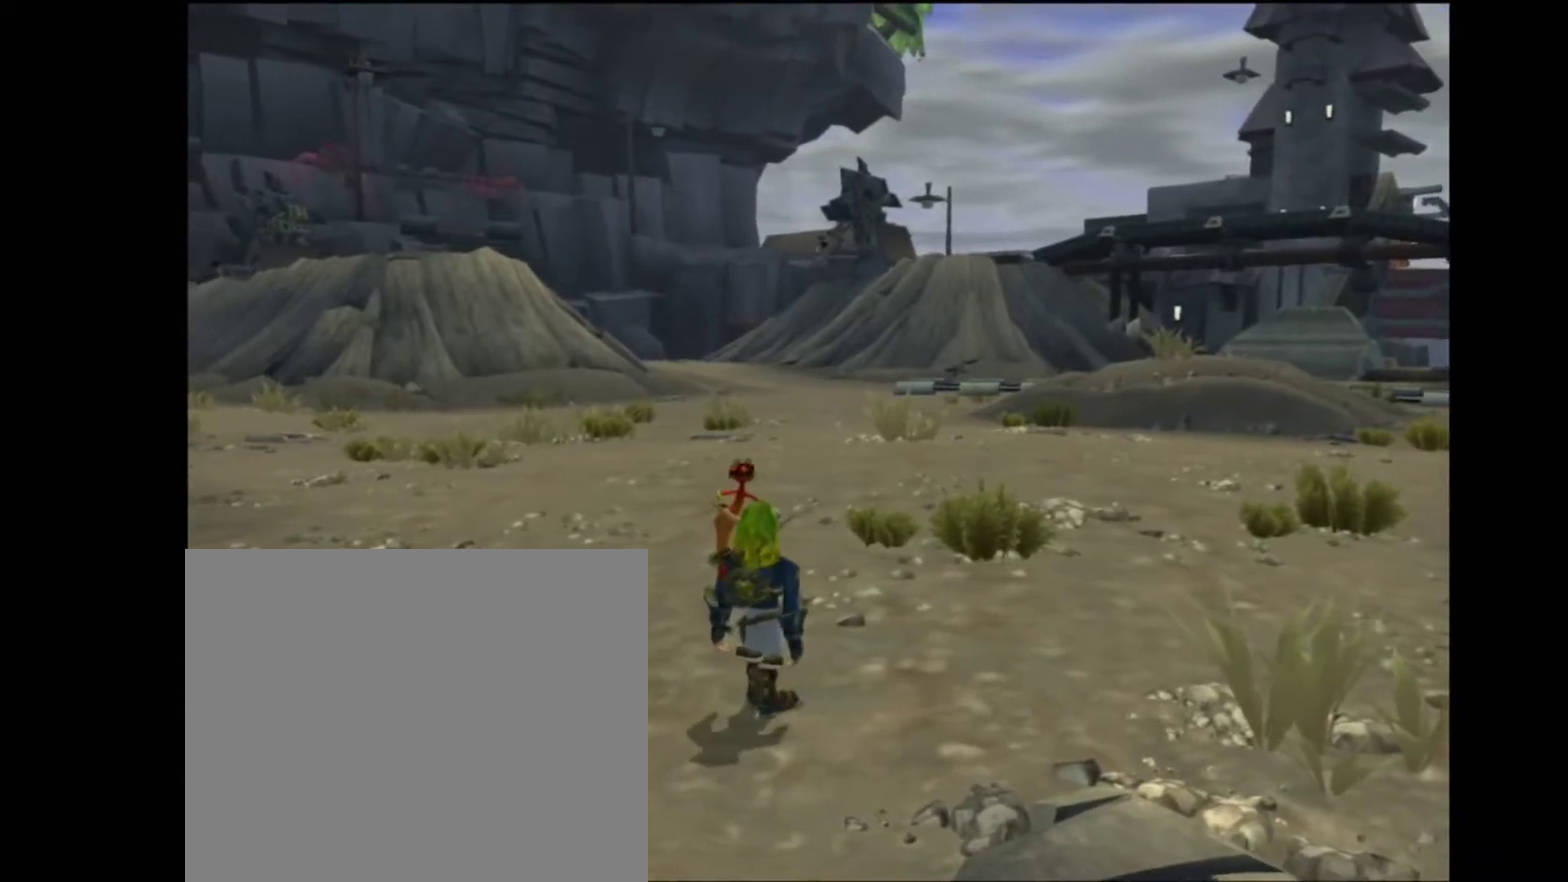
{"buttons": [], "left_stick": "center", "right_stick": "center", "events": []}
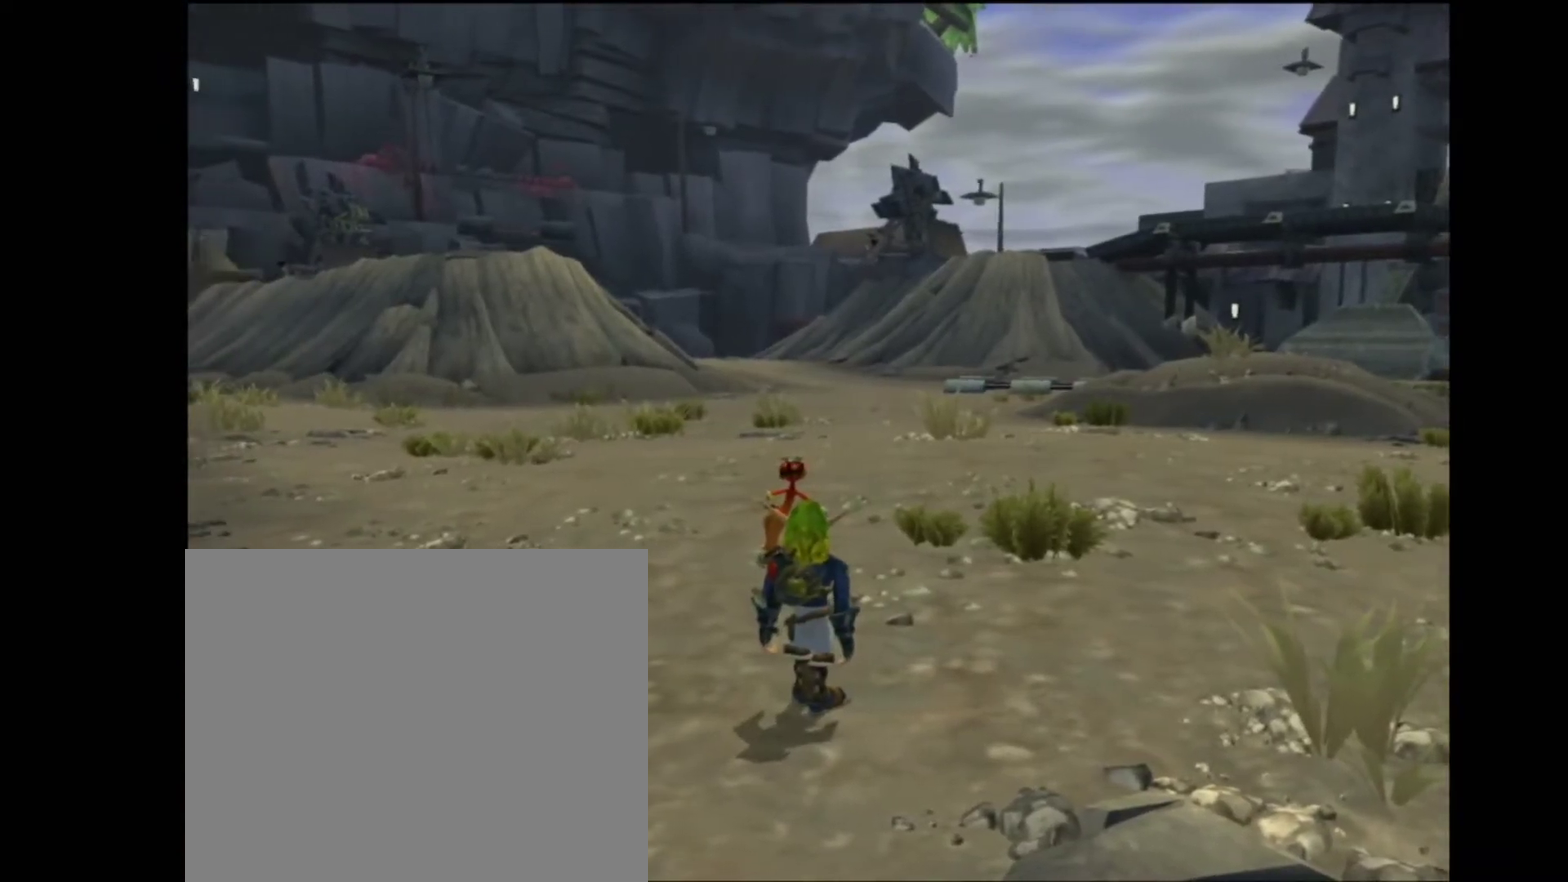
{"buttons": [], "left_stick": "center", "right_stick": "center", "events": []}